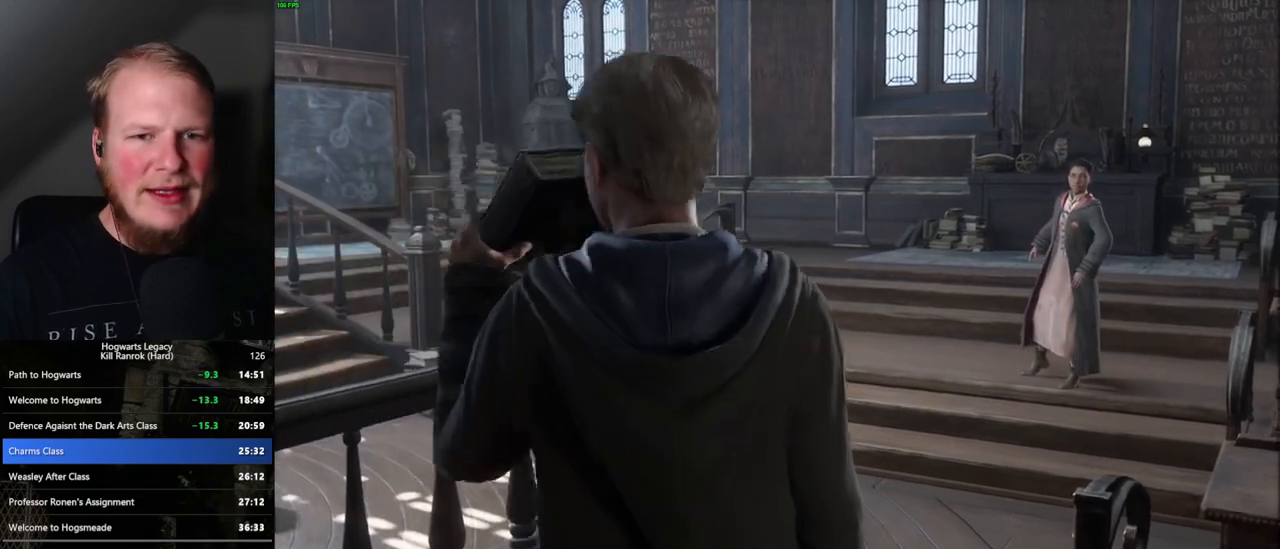
Gameplay with keyboard and mouse; each line is a JSON object with the keys and mouse buttons held at the frame after it. "events" lists presses ("down") and releases ("up") of ".", "/", "0", "1", "2", "3", "4", "5", "6", "7", "8", "9", "a", "alt_l", "alt_r", "b", "backslash", "backspace", "c", "caps_lock", "comma", "ctrl_l", "ctrl_r", "d", "e", "equals", "escape", "f", "f1", "f10", "f11", "f12", "f2", "f3", "f4", "f5", "f6", "f7", "f8", "f9", "g", "h", "i", "j", "k", "l", "lbracket", "m", "minus", "n", "o", "p", "q", "quote", "r", "rbracket", "return", "s", "semicolon", "shift_l", "shift_r", "space", "super", "t", "tab", "tilde", "u", "v", "w", "x", "y", "z", "mouse_left", "mouse_wheel", "mouse_right", "mouse_mb4" and "mouse_mb5" between this image and that frame as [ms after this image, input, new state], when the widget could be followed in between. "mouse_left", "mouse_wheel", "mouse_right", "mouse_mb4", "mouse_mb5" = the "left", "wheel", "right", "mb4", "mb5" buttons of the "mouse" list. No other keys are recorded. "wheel" means that the mouse wheel is clicked or scrolled. Mouse movement is not recorded.
{"keys": ["q"], "mouse": [], "events": [[450, "q", "down"]]}
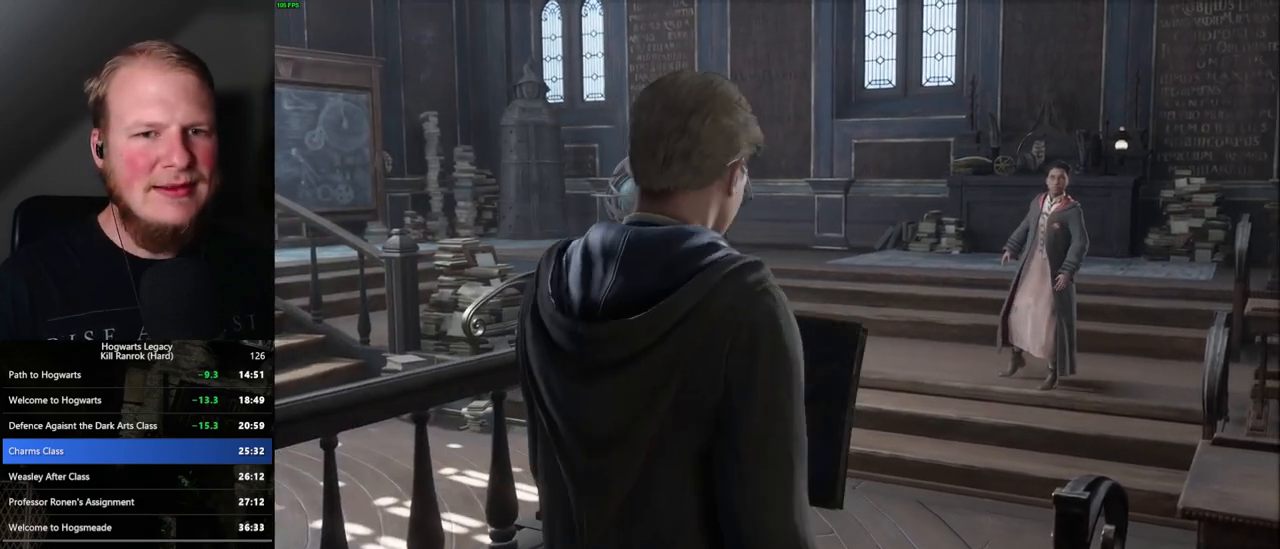
{"keys": ["q"], "mouse": [], "events": [[217, "q", "up"], [300, "q", "down"]]}
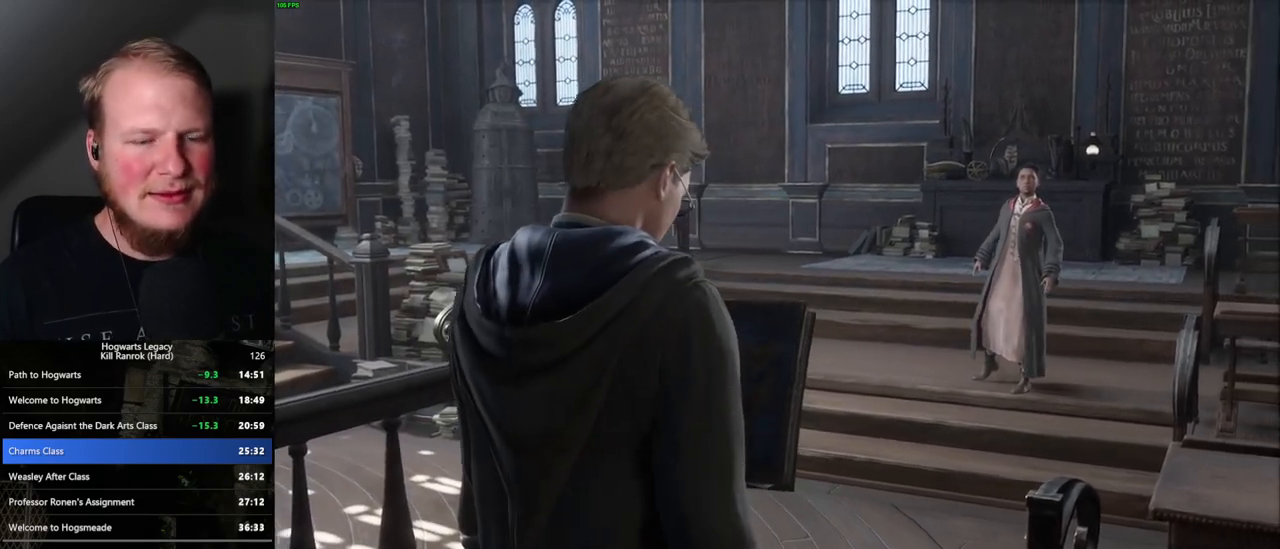
{"keys": ["q"], "mouse": [], "events": [[17, "q", "up"], [117, "q", "down"]]}
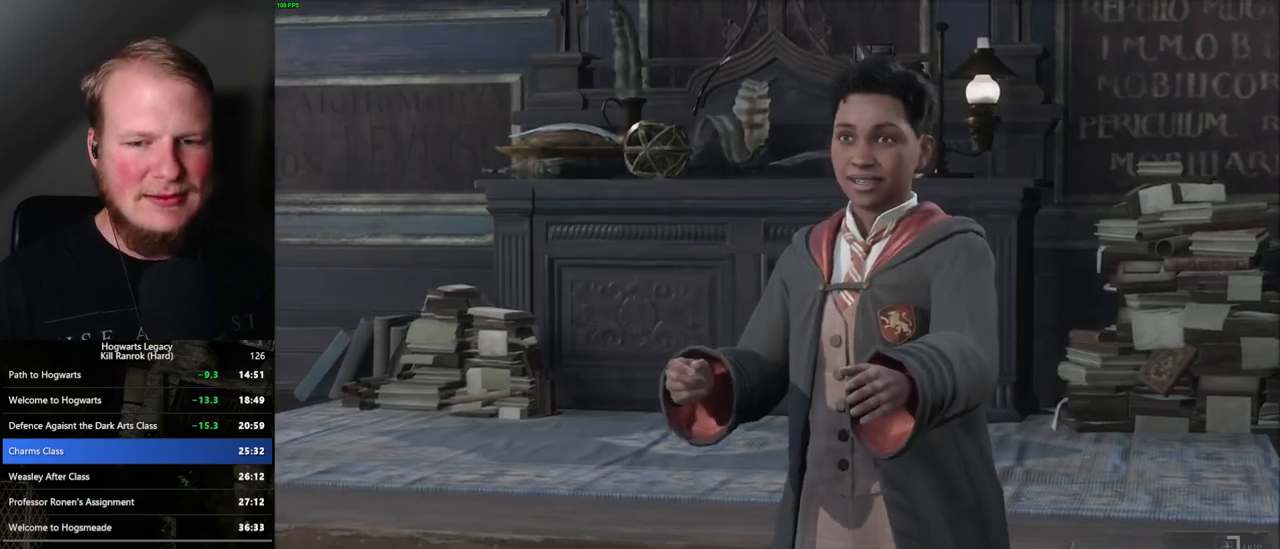
{"keys": ["q"], "mouse": [], "events": []}
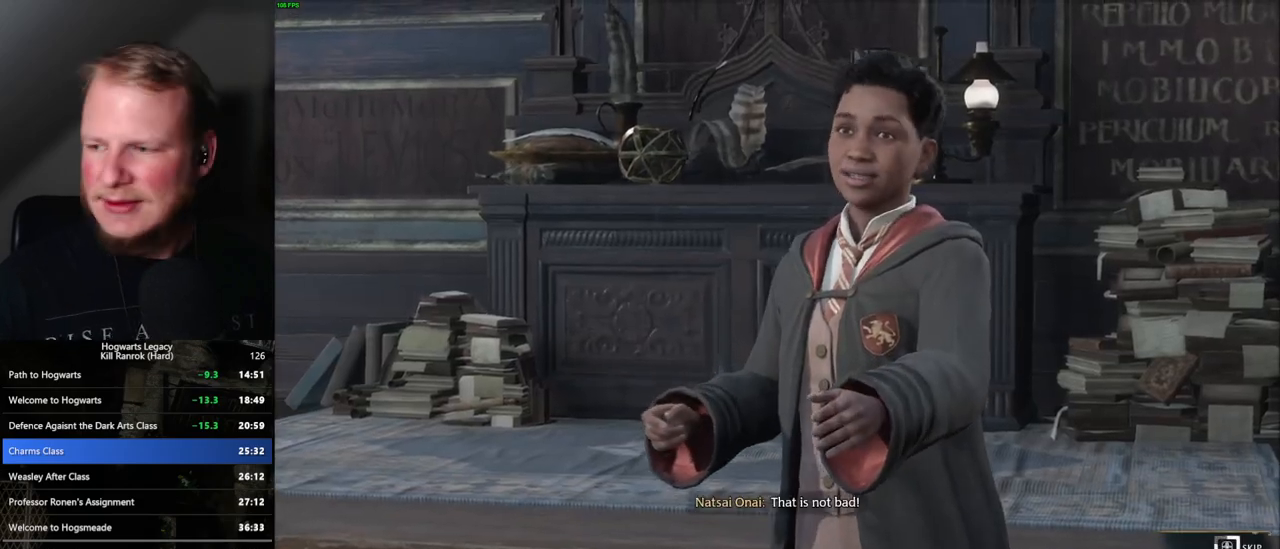
{"keys": ["q"], "mouse": [], "events": []}
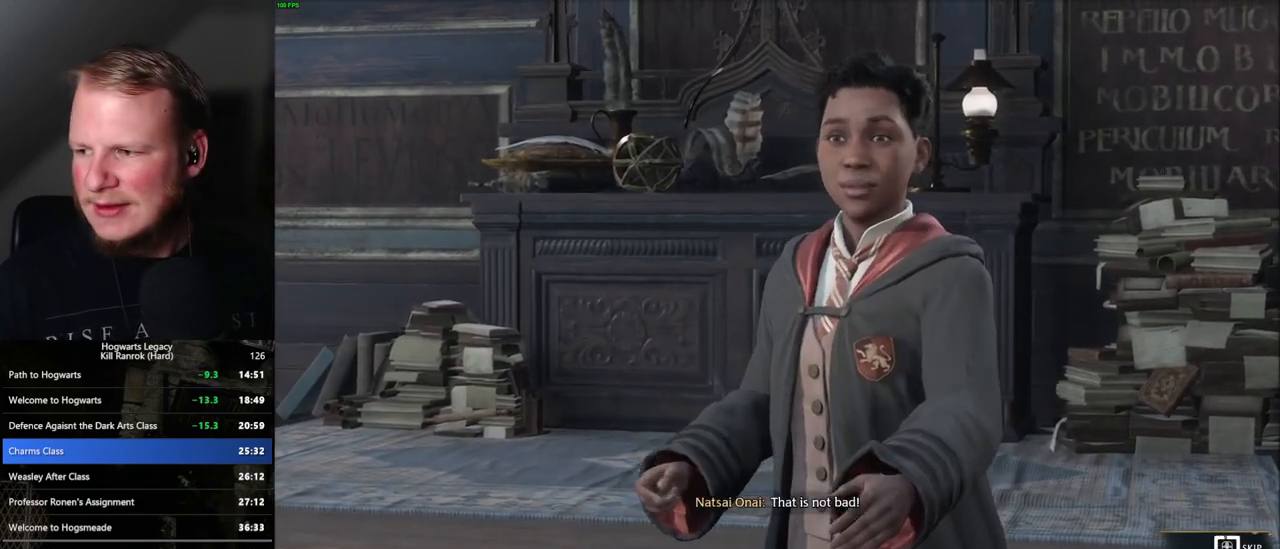
{"keys": ["q"], "mouse": [], "events": []}
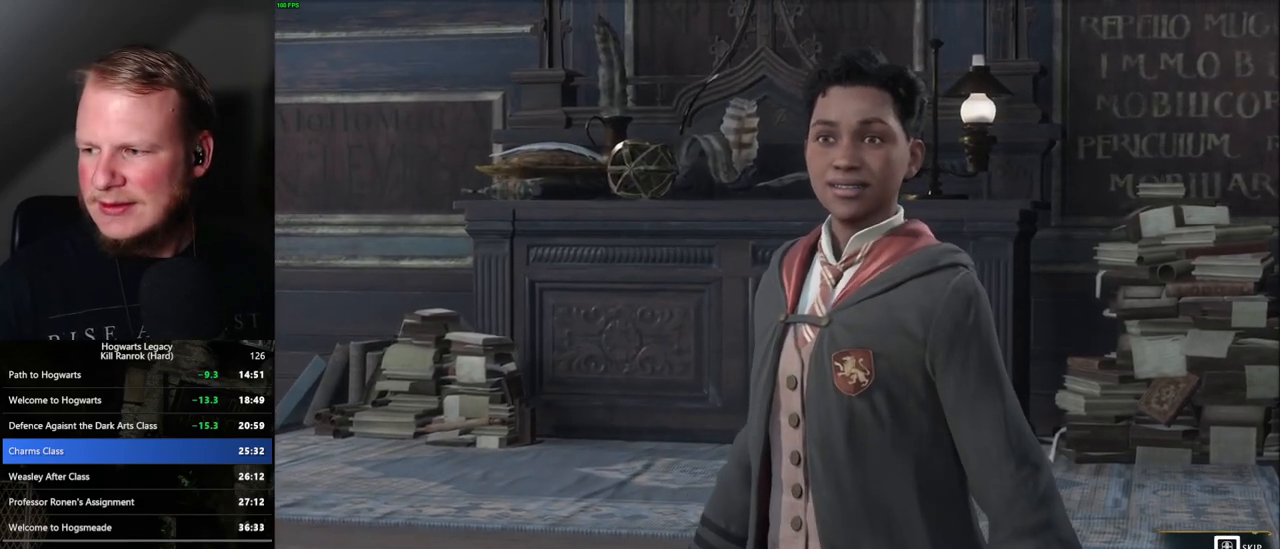
{"keys": ["q"], "mouse": [], "events": []}
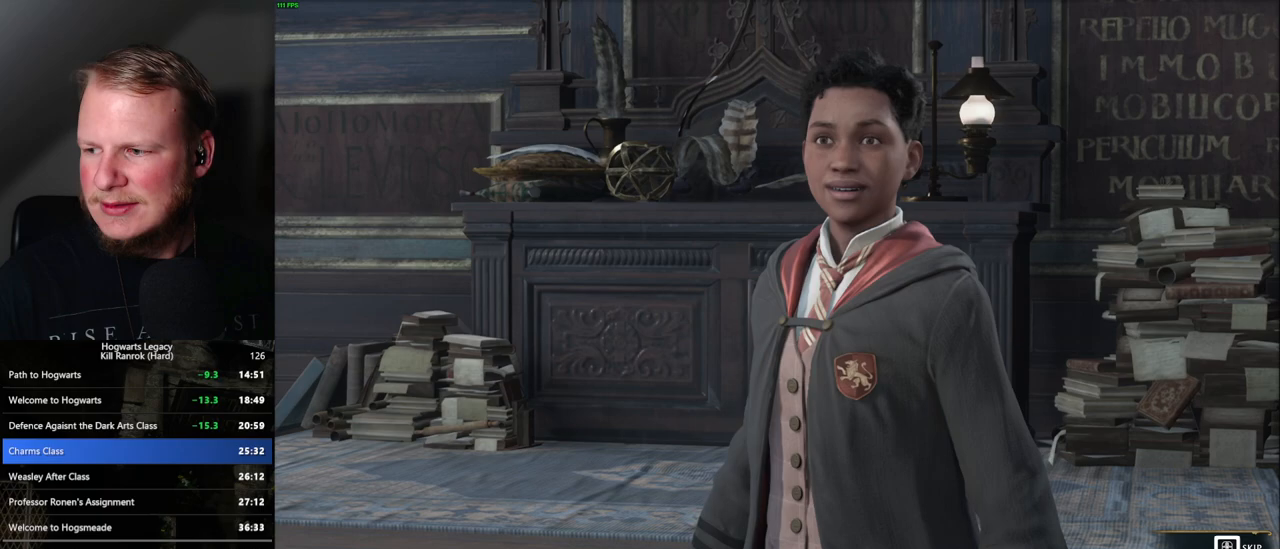
{"keys": ["q"], "mouse": [], "events": []}
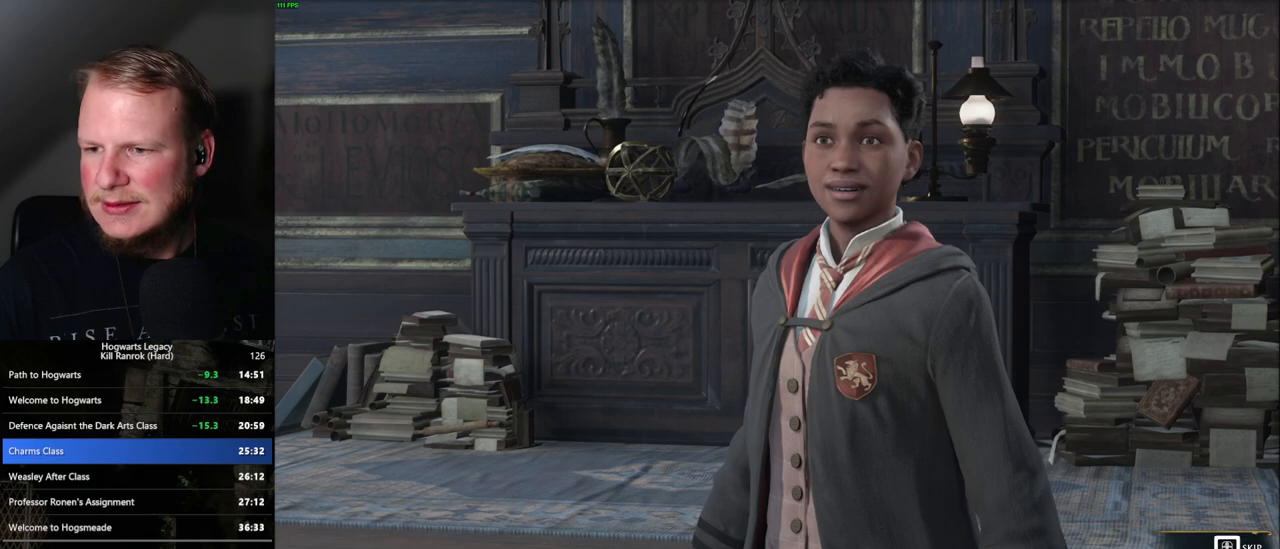
{"keys": [], "mouse": [], "events": [[67, "q", "up"]]}